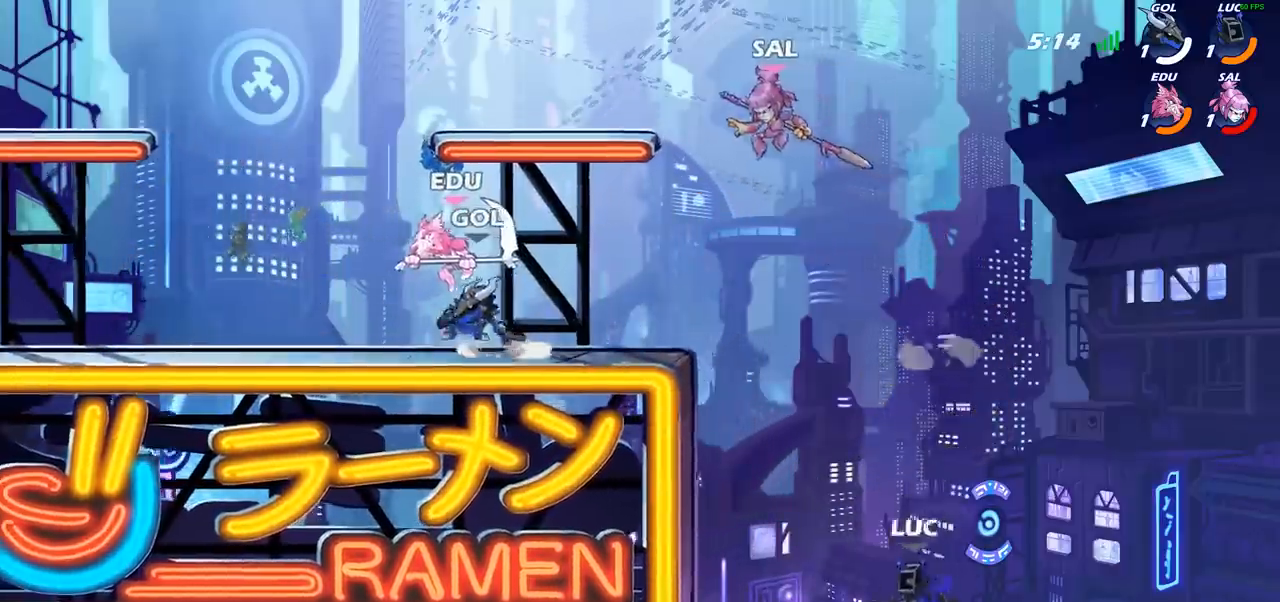
Gameplay with a controller (PlayStation layout); each line is a JSON object with the inputs held at the frame after it. "events" lists button and stick changes between this image and that frame as [ms after this image, input, new state], when the widget could be followed in between.
{"buttons": [], "left_stick": "up-left", "right_stick": "center", "events": [[117, "CROSS", "up"], [133, "CIRCLE", "down"], [283, "CIRCLE", "up"]]}
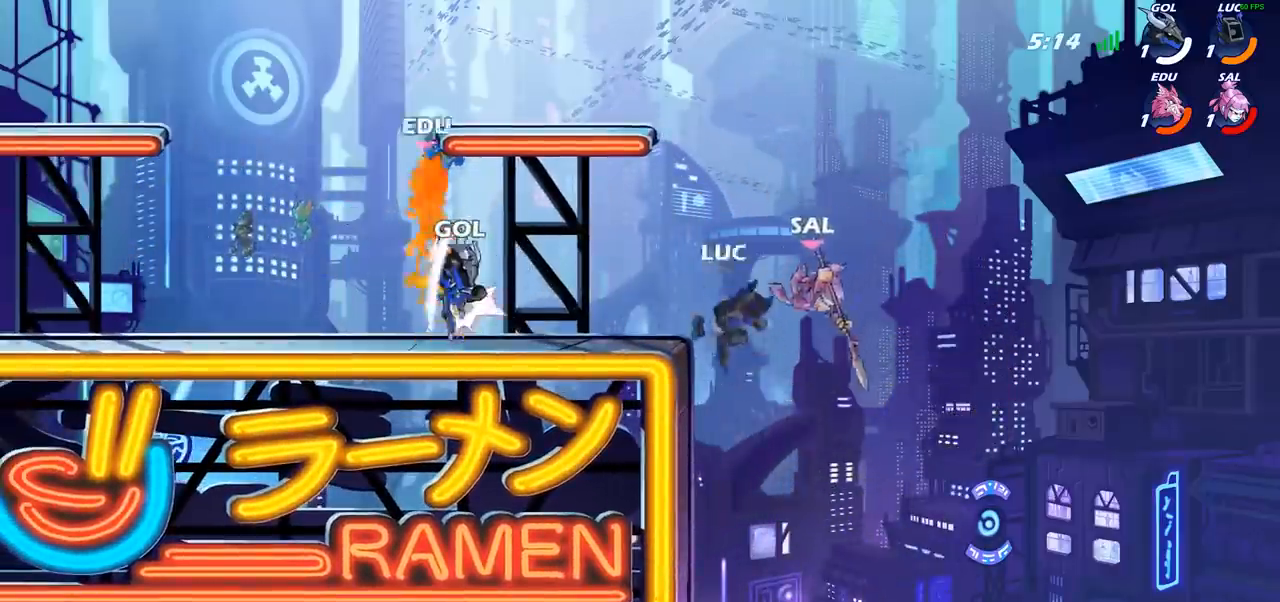
{"buttons": [], "left_stick": "up-left", "right_stick": "center", "events": [[200, "left_stick", "left"], [433, "left_stick", "up-left"]]}
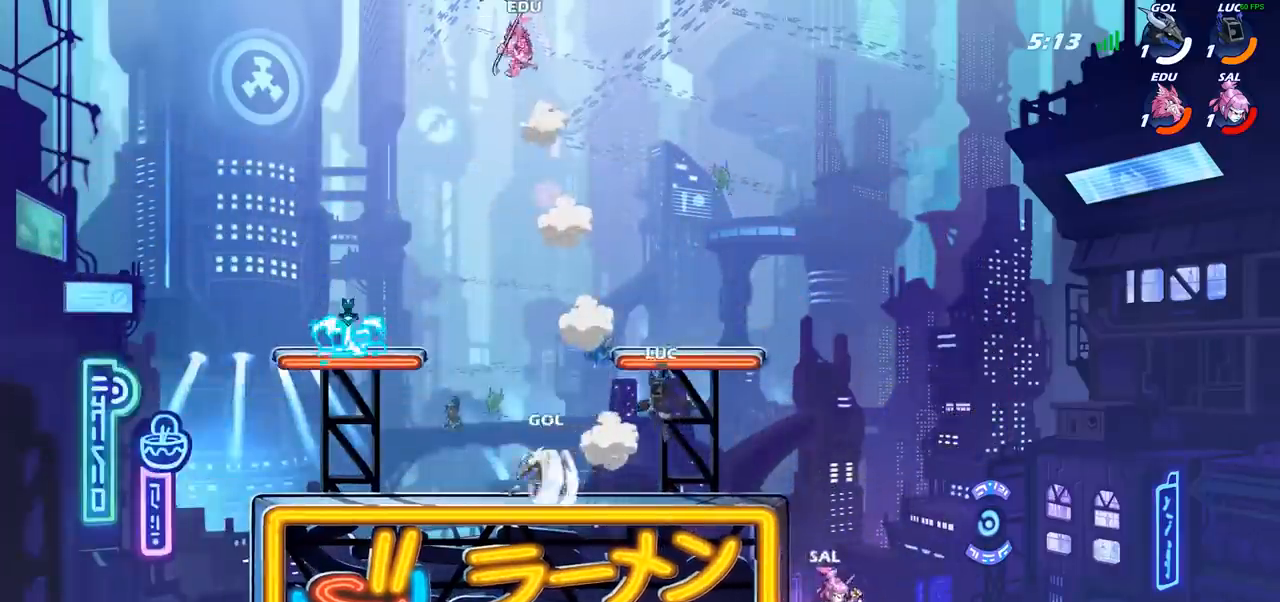
{"buttons": [], "left_stick": "down", "right_stick": "center", "events": [[33, "R2", "down"], [283, "R2", "up"], [333, "left_stick", "down-left"], [467, "left_stick", "down"]]}
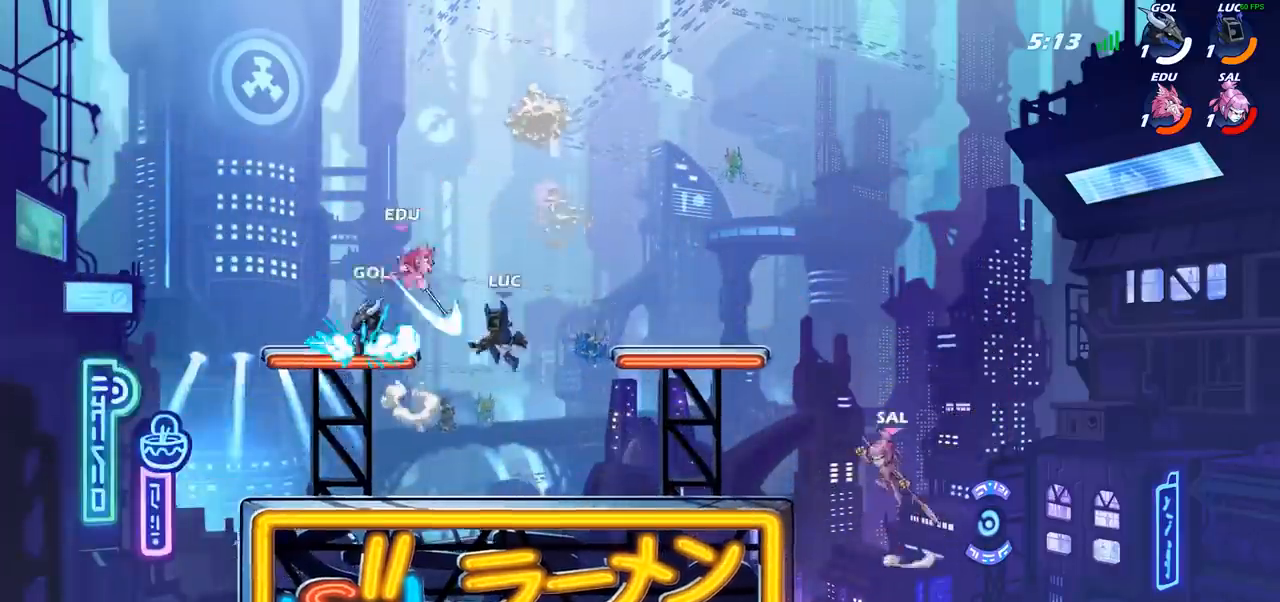
{"buttons": ["CIRCLE"], "left_stick": "right", "right_stick": "center", "events": [[167, "left_stick", "right"], [333, "R2", "down"], [467, "CIRCLE", "down"], [467, "R2", "up"]]}
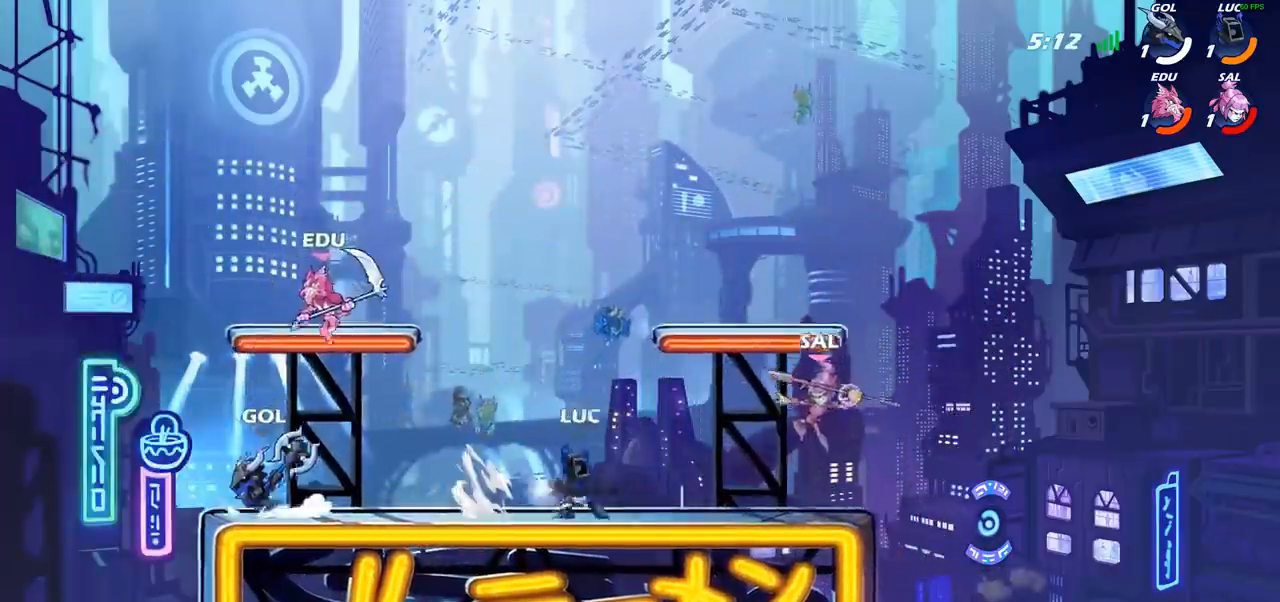
{"buttons": [], "left_stick": "center", "right_stick": "center", "events": [[33, "CIRCLE", "up"], [400, "left_stick", "center"]]}
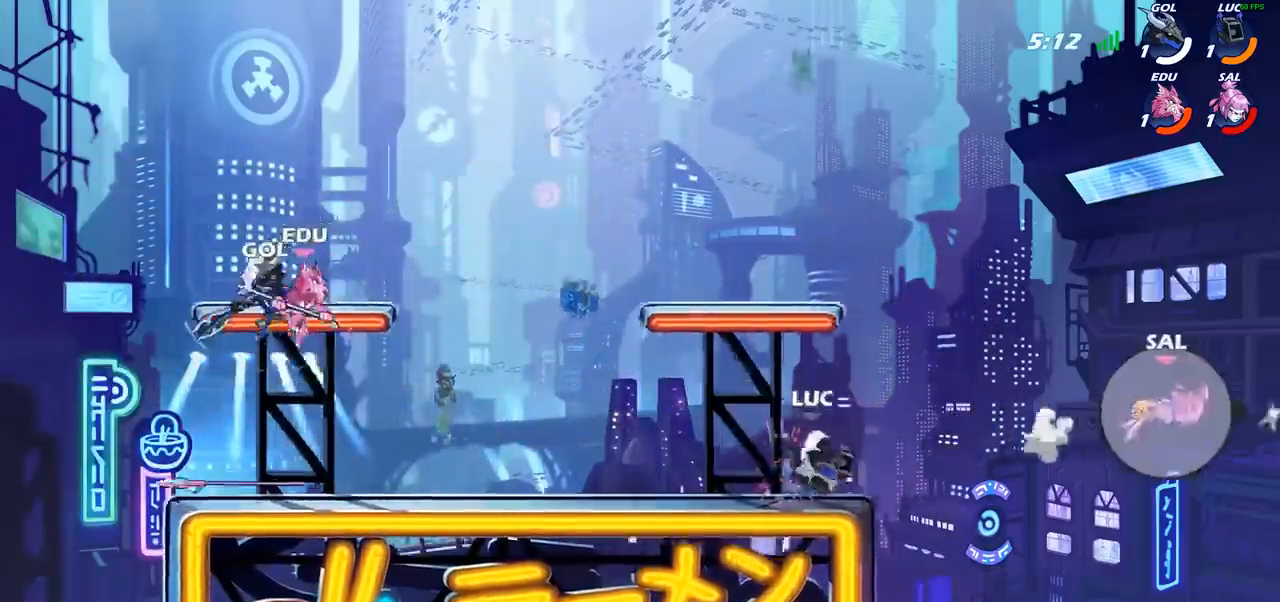
{"buttons": [], "left_stick": "left", "right_stick": "center", "events": [[317, "CROSS", "down"], [333, "left_stick", "left"], [450, "CROSS", "up"]]}
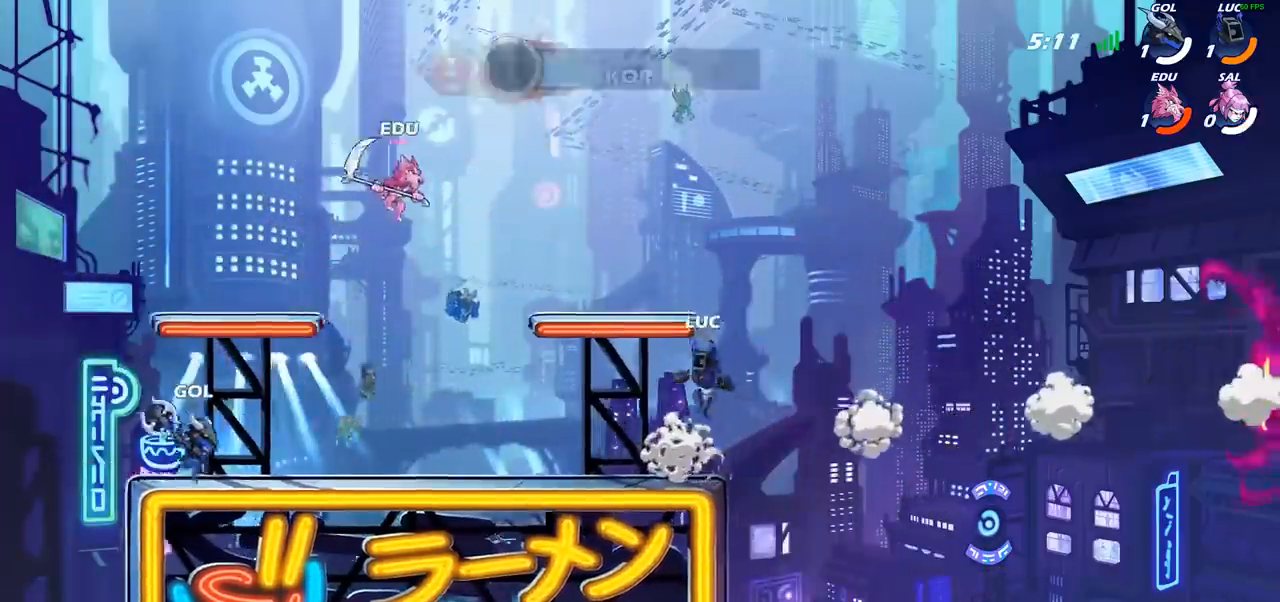
{"buttons": [], "left_stick": "left", "right_stick": "center", "events": [[100, "left_stick", "down-left"], [283, "left_stick", "down-right"], [333, "left_stick", "right"], [500, "left_stick", "left"]]}
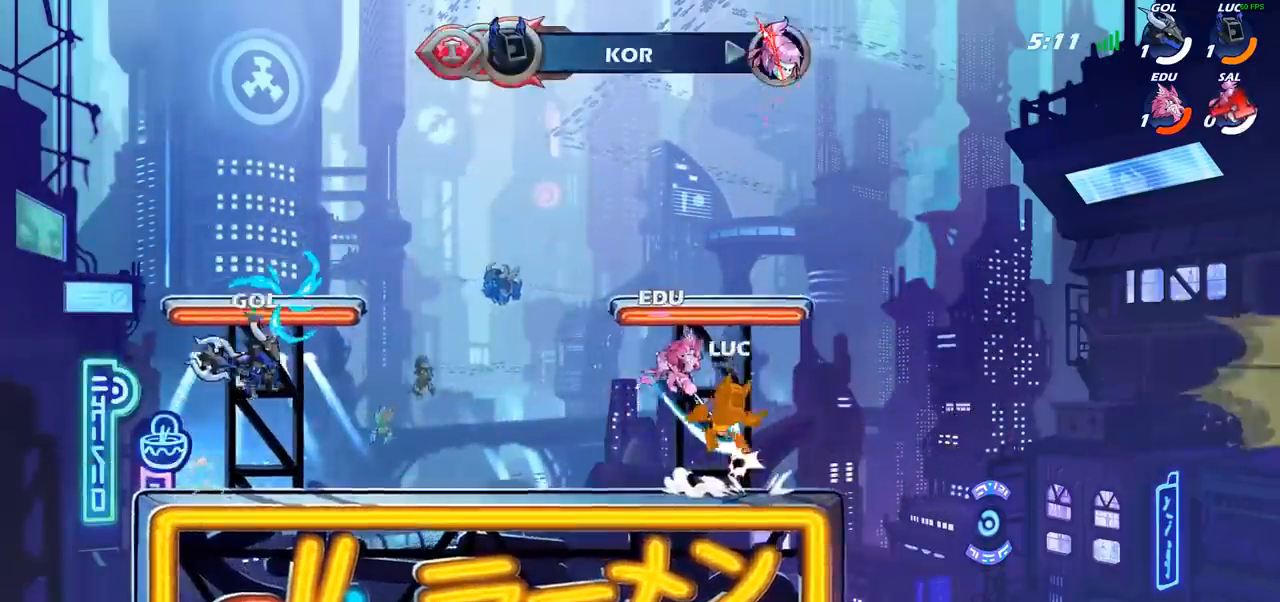
{"buttons": [], "left_stick": "center", "right_stick": "center", "events": [[50, "left_stick", "down-left"], [83, "SQUARE", "down"], [167, "SQUARE", "up"], [183, "left_stick", "center"]]}
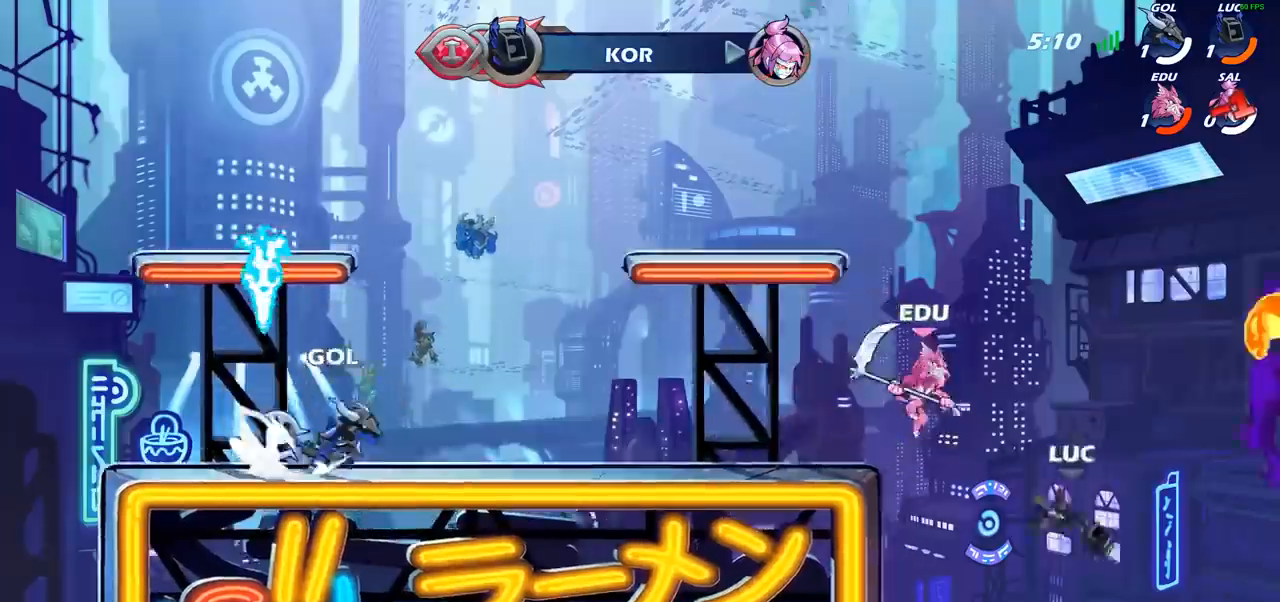
{"buttons": ["R2"], "left_stick": "up", "right_stick": "center", "events": [[83, "left_stick", "up"], [483, "R2", "down"]]}
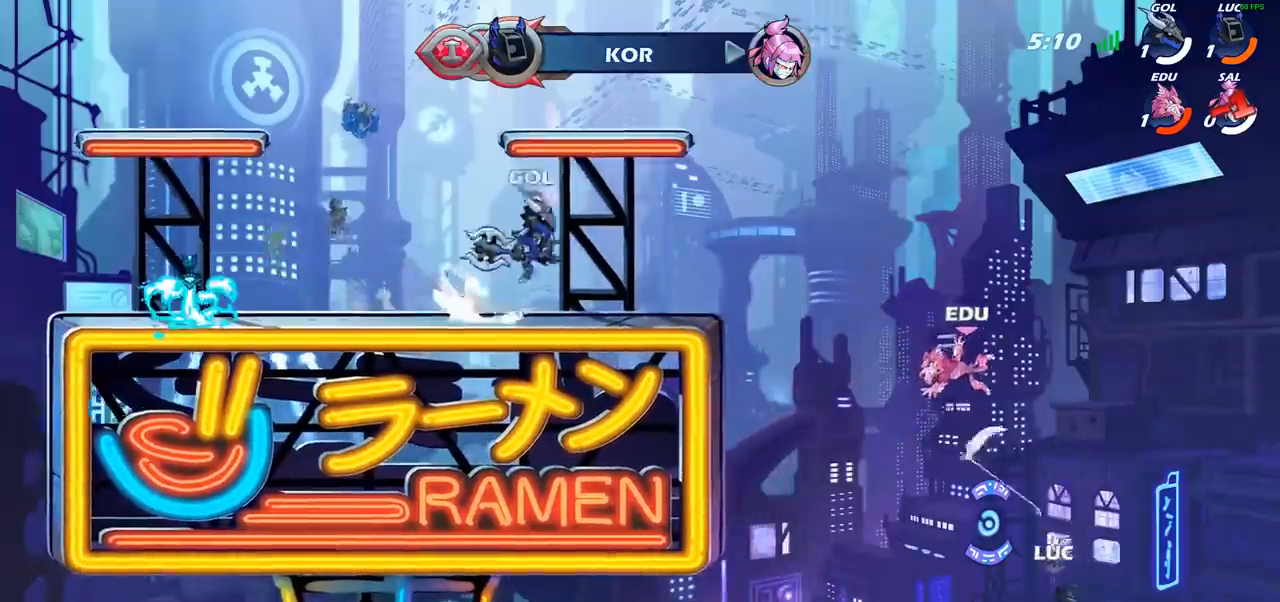
{"buttons": ["CROSS"], "left_stick": "up", "right_stick": "center", "events": [[333, "R2", "up"], [500, "CROSS", "down"]]}
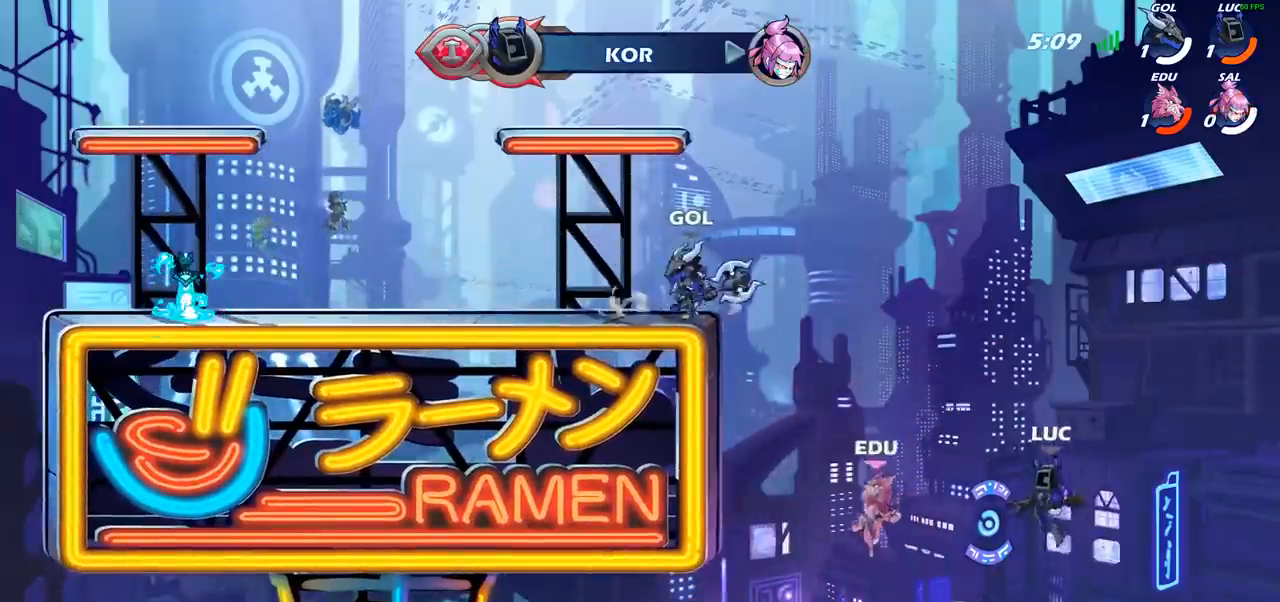
{"buttons": [], "left_stick": "up-left", "right_stick": "center", "events": [[67, "left_stick", "up-left"], [150, "CROSS", "up"], [333, "CIRCLE", "down"], [433, "CIRCLE", "up"]]}
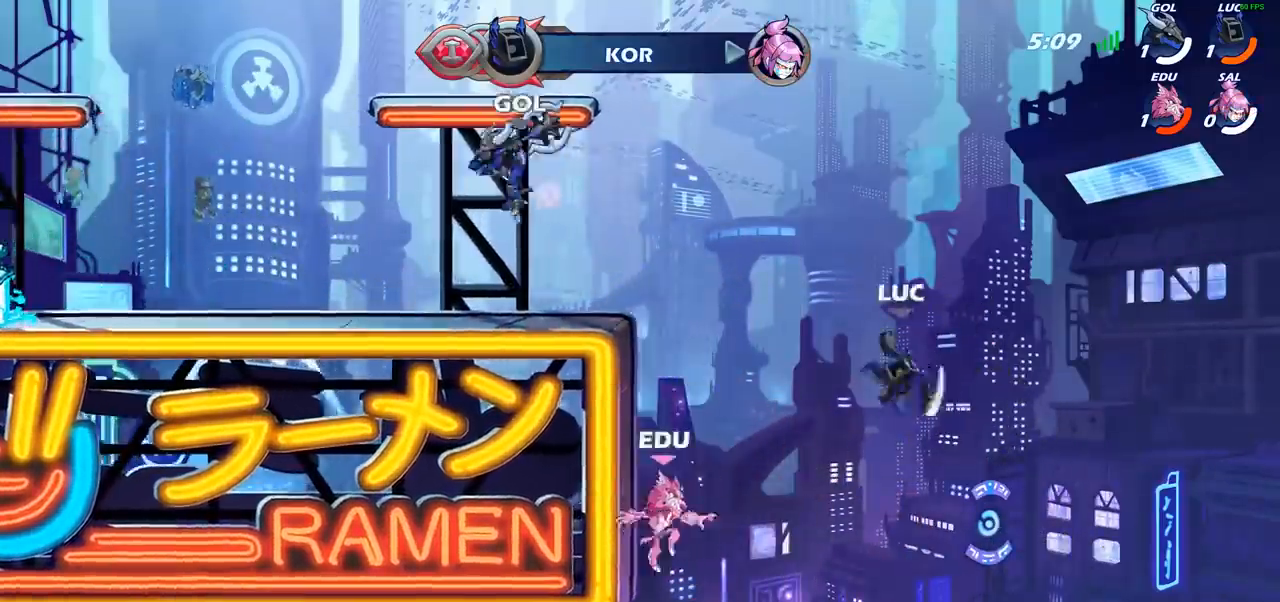
{"buttons": [], "left_stick": "up-left", "right_stick": "center", "events": [[83, "left_stick", "up-right"], [467, "left_stick", "up-left"]]}
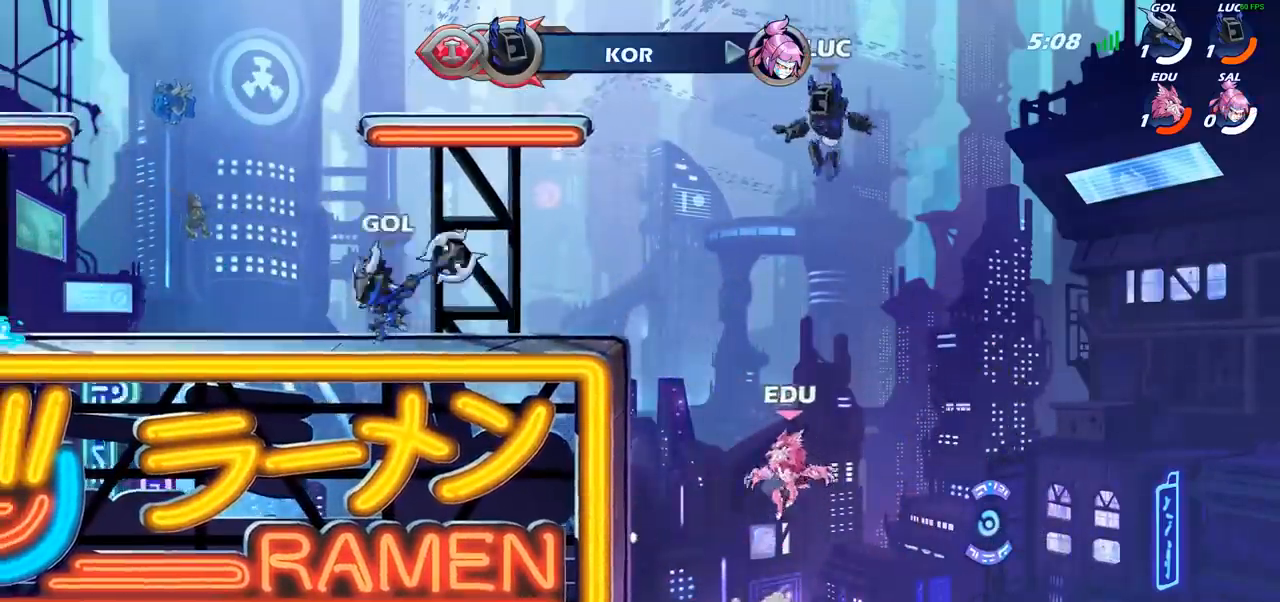
{"buttons": [], "left_stick": "left", "right_stick": "center", "events": [[17, "left_stick", "left"], [117, "left_stick", "down-left"], [200, "SQUARE", "down"], [333, "SQUARE", "up"], [450, "left_stick", "left"]]}
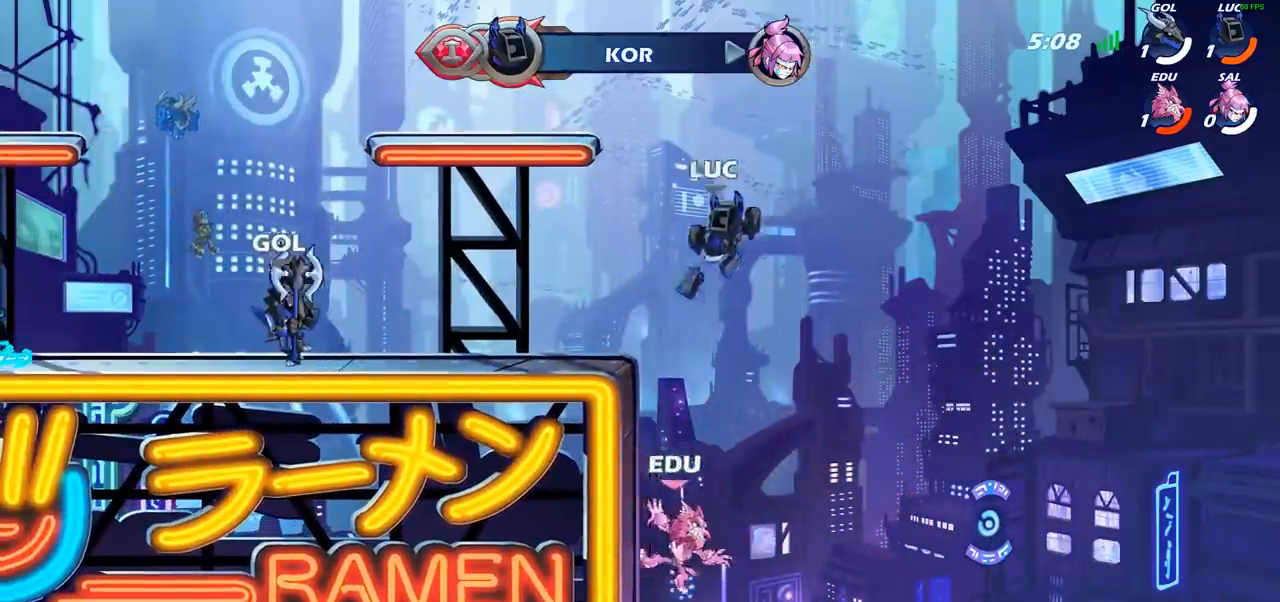
{"buttons": [], "left_stick": "up-right", "right_stick": "center", "events": [[500, "left_stick", "up-right"]]}
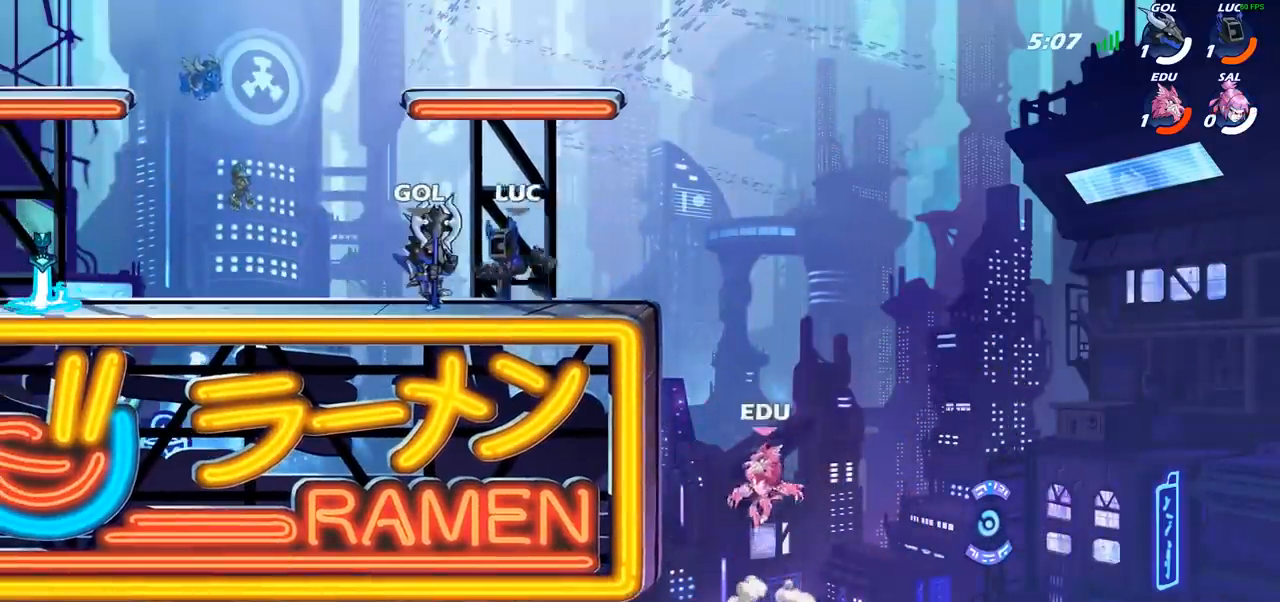
{"buttons": [], "left_stick": "down", "right_stick": "center", "events": [[17, "left_stick", "right"], [183, "R2", "down"], [250, "left_stick", "down"], [300, "R2", "up"], [300, "SQUARE", "down"], [417, "SQUARE", "up"]]}
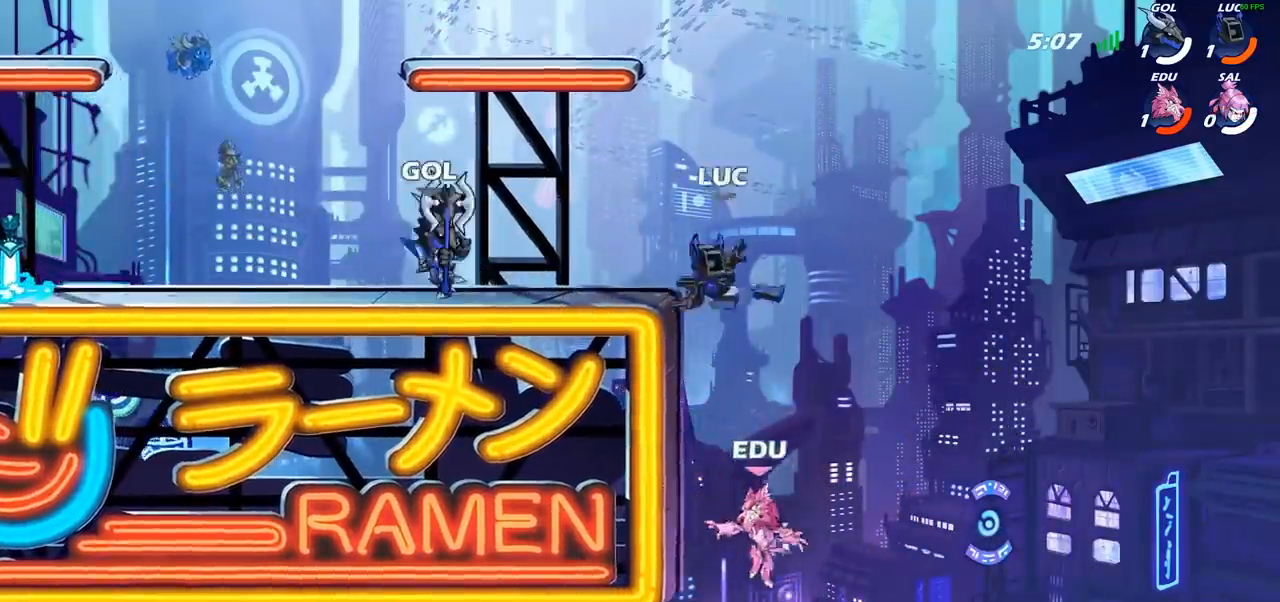
{"buttons": ["CROSS", "R2"], "left_stick": "up-right", "right_stick": "center", "events": [[67, "left_stick", "left"], [150, "left_stick", "up-left"], [317, "left_stick", "up-right"], [383, "CROSS", "down"], [483, "R2", "down"]]}
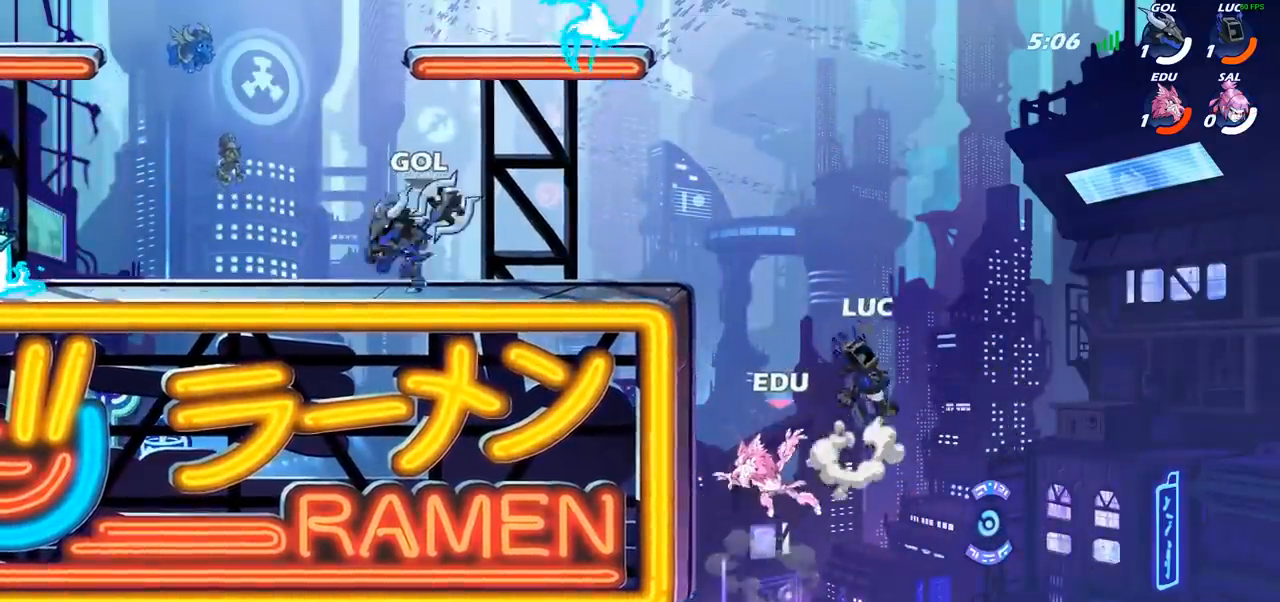
{"buttons": ["SQUARE"], "left_stick": "down-left", "right_stick": "center", "events": [[33, "CROSS", "up"], [133, "left_stick", "up-left"], [167, "R2", "up"], [433, "left_stick", "down-left"], [483, "SQUARE", "down"]]}
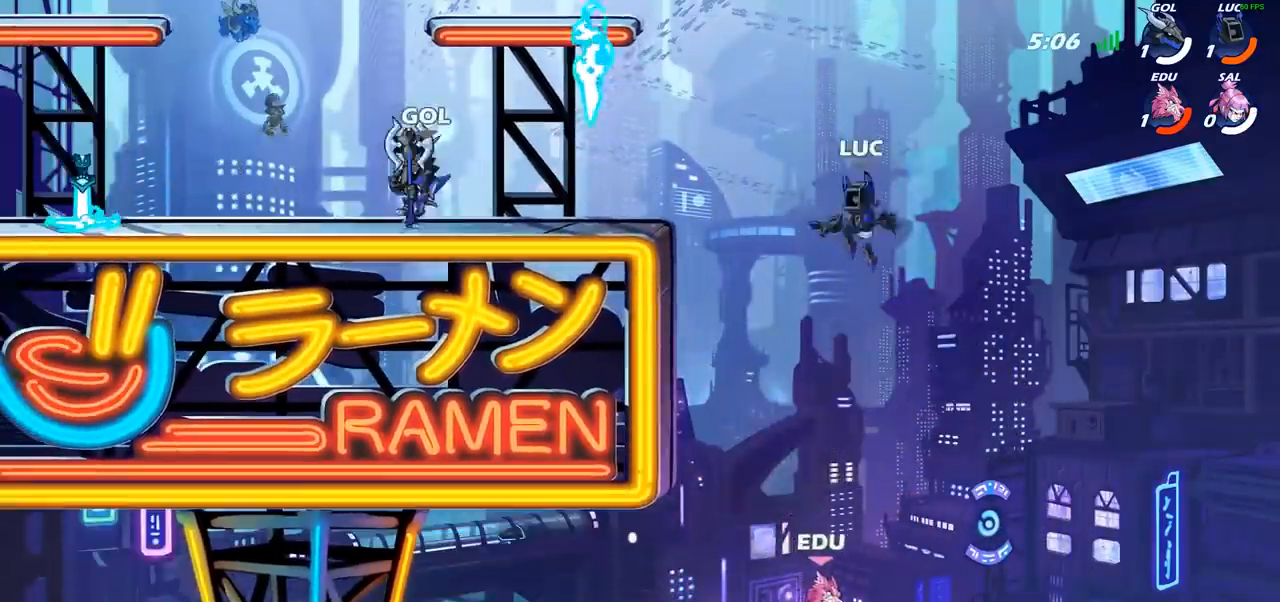
{"buttons": [], "left_stick": "down", "right_stick": "center", "events": [[133, "SQUARE", "up"], [250, "left_stick", "left"], [500, "left_stick", "down"]]}
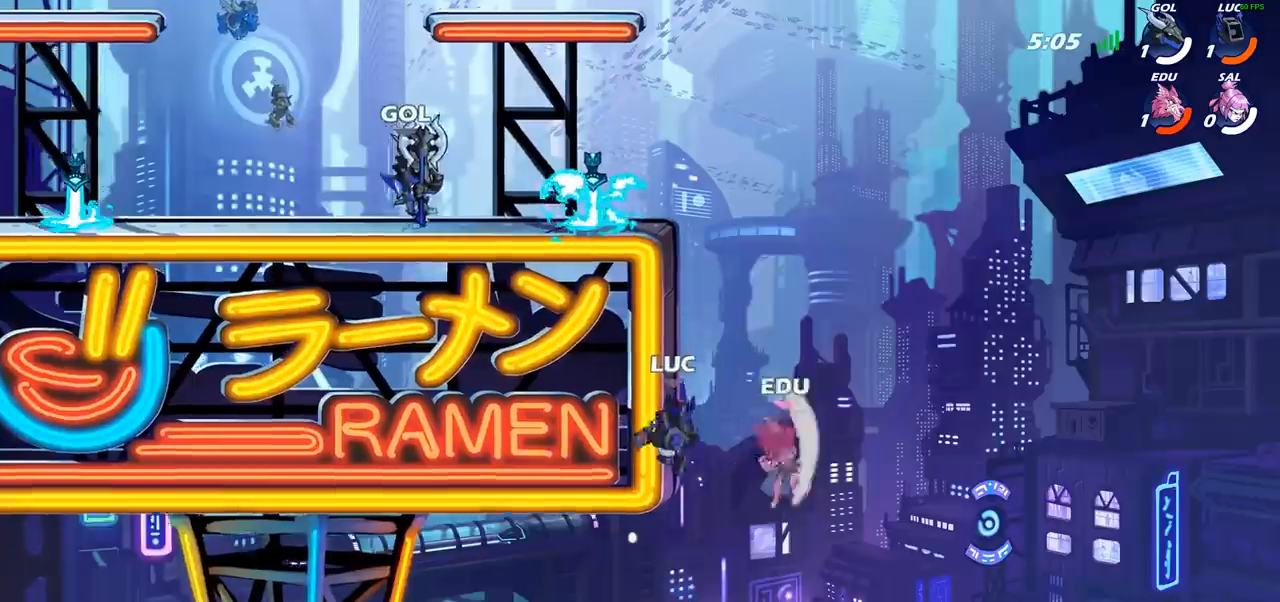
{"buttons": [], "left_stick": "up-left", "right_stick": "center", "events": [[17, "left_stick", "down-right"], [233, "CROSS", "down"], [250, "left_stick", "up-left"], [317, "CIRCLE", "down"], [333, "CROSS", "up"], [467, "CIRCLE", "up"]]}
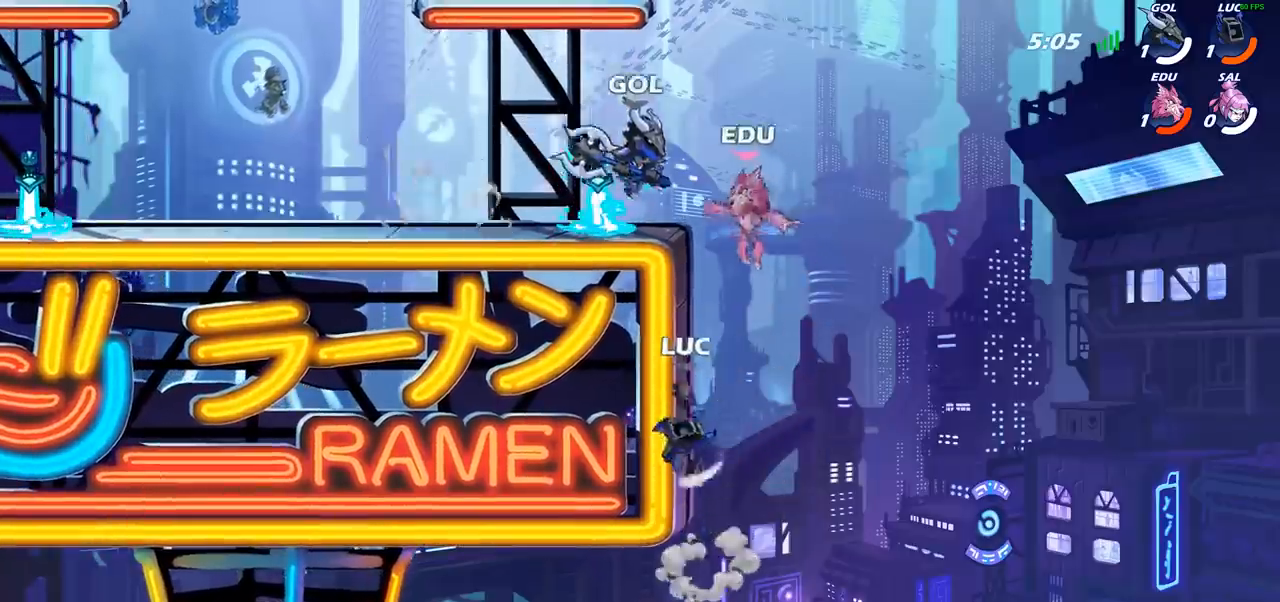
{"buttons": [], "left_stick": "down-left", "right_stick": "center", "events": [[50, "left_stick", "up"], [150, "left_stick", "up-left"], [400, "left_stick", "down-left"]]}
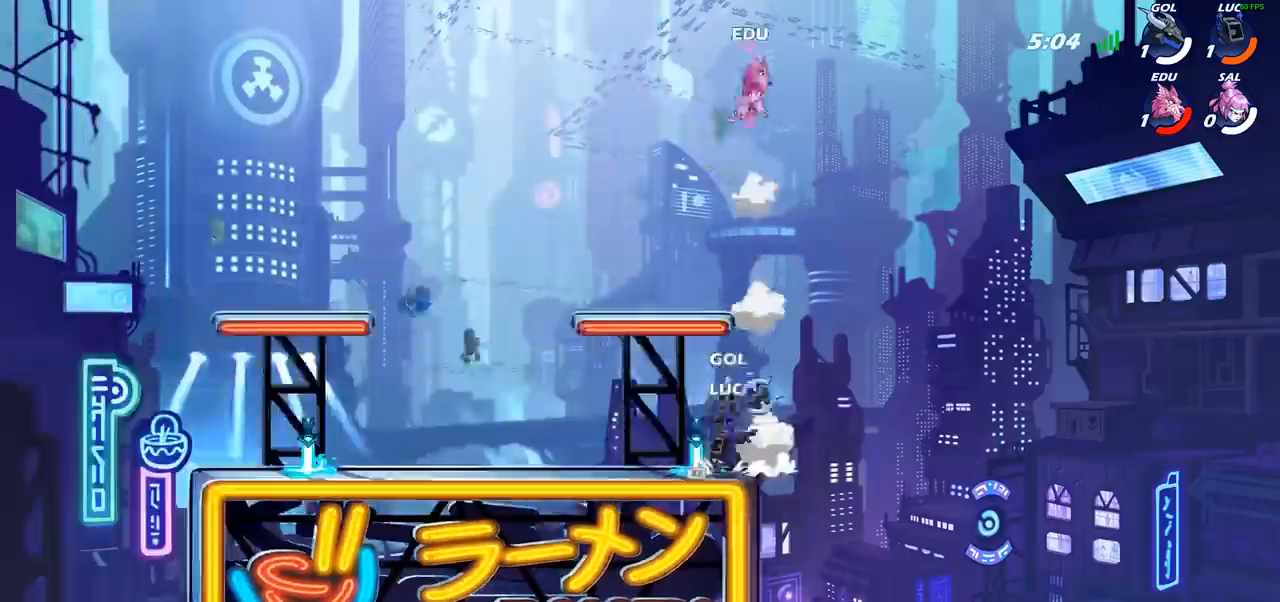
{"buttons": ["CROSS"], "left_stick": "up-right", "right_stick": "center", "events": [[50, "left_stick", "left"], [83, "R1", "down"], [167, "R1", "up"], [383, "CROSS", "down"], [467, "left_stick", "up-right"]]}
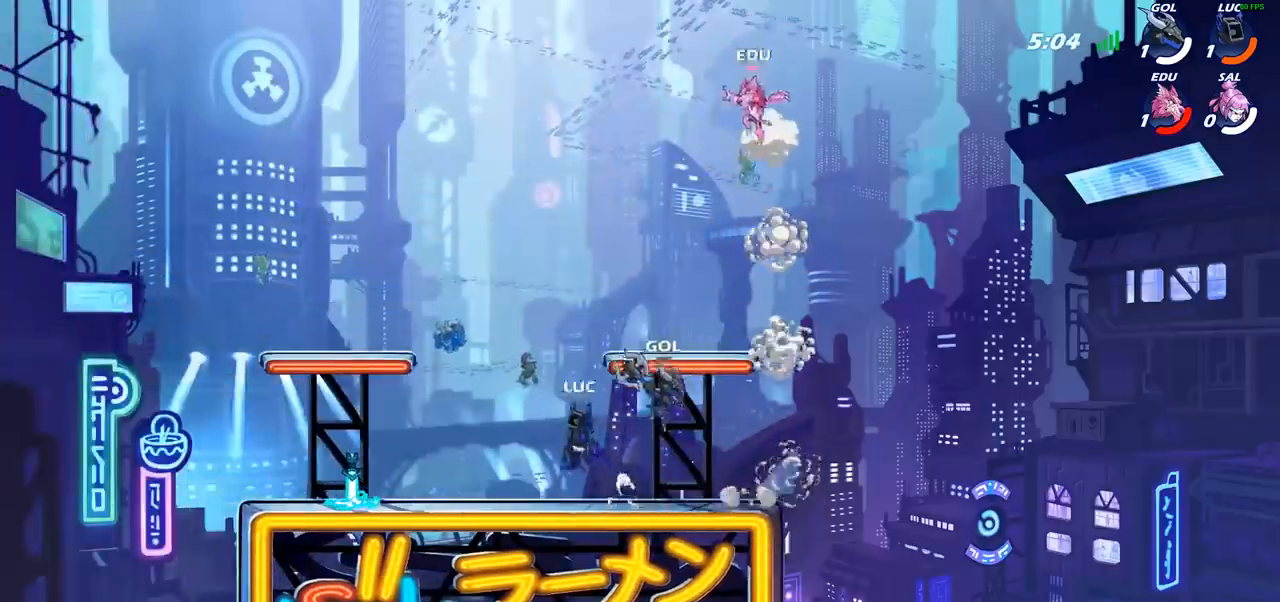
{"buttons": ["CIRCLE"], "left_stick": "center", "right_stick": "center", "events": [[17, "CROSS", "up"], [283, "left_stick", "center"], [333, "R1", "down"], [333, "R2", "down"], [417, "CIRCLE", "down"], [433, "R1", "up"], [433, "R2", "up"]]}
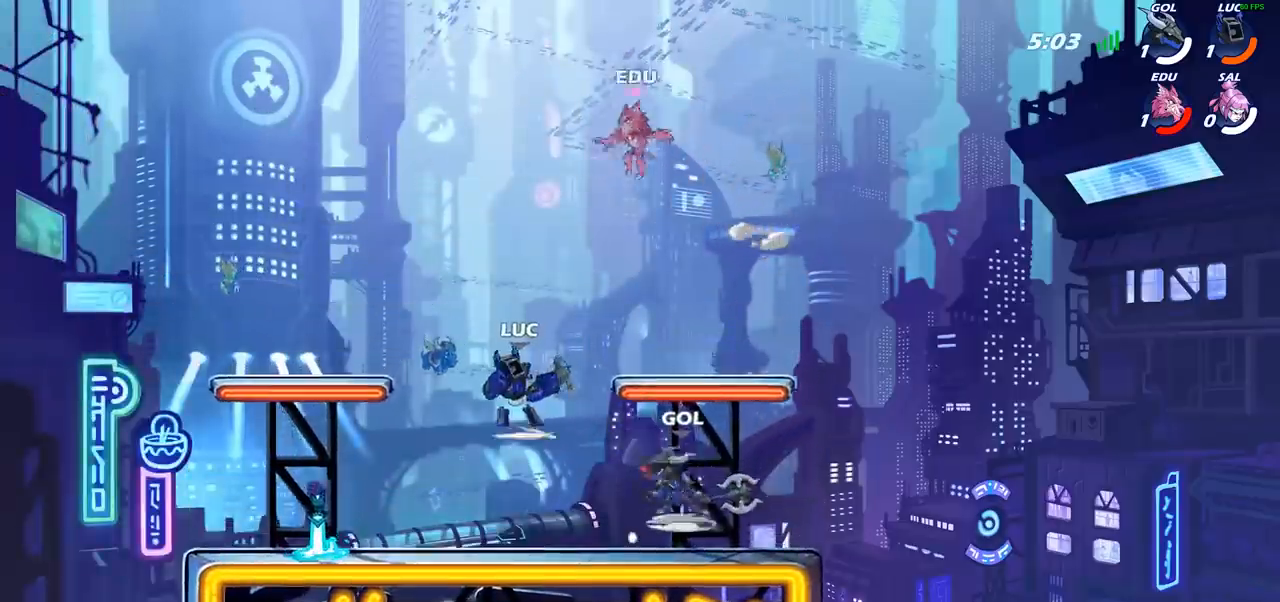
{"buttons": [], "left_stick": "center", "right_stick": "center", "events": [[17, "CIRCLE", "up"]]}
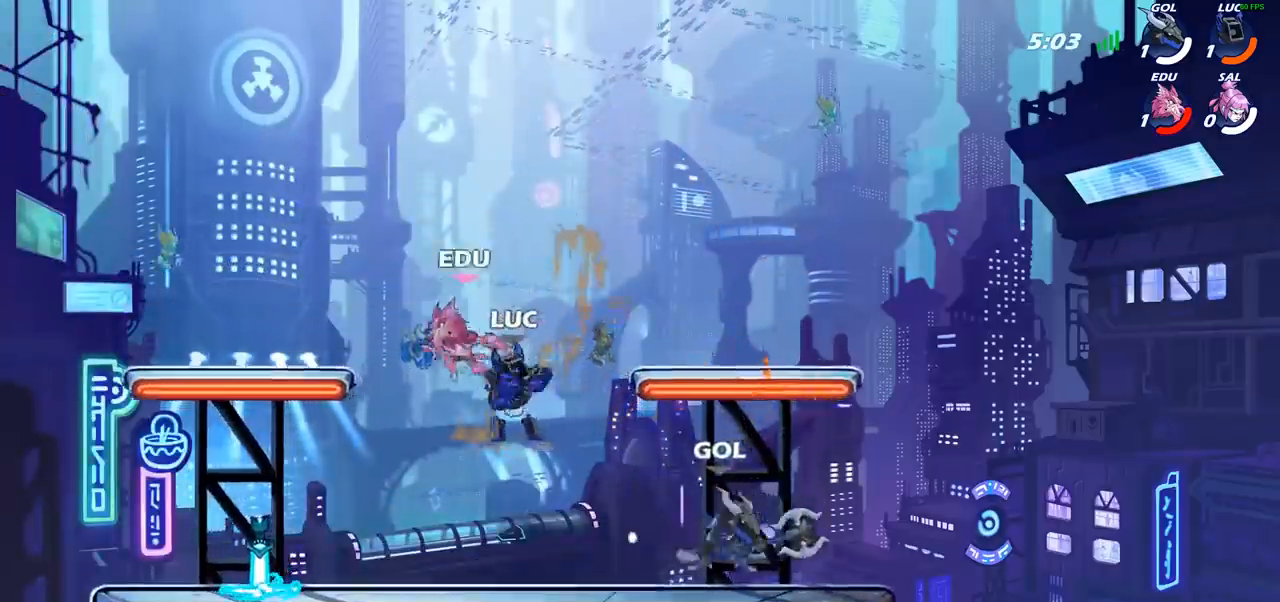
{"buttons": [], "left_stick": "left", "right_stick": "center", "events": [[133, "left_stick", "left"], [233, "SQUARE", "down"], [317, "SQUARE", "up"]]}
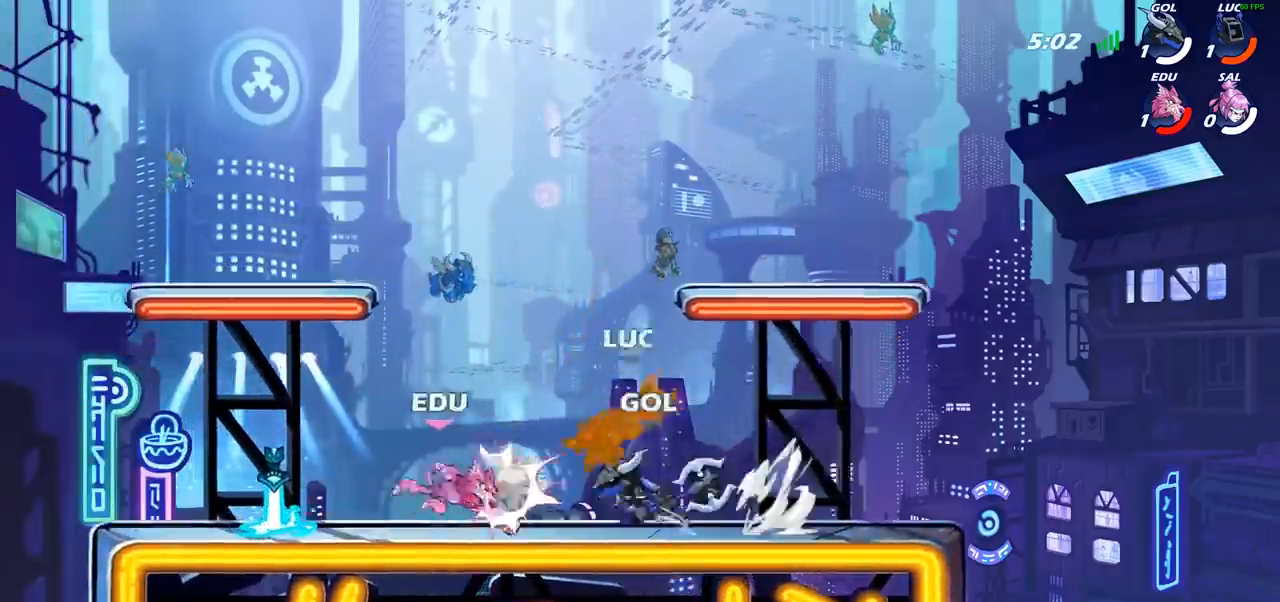
{"buttons": [], "left_stick": "down-left", "right_stick": "center", "events": [[417, "left_stick", "down-left"]]}
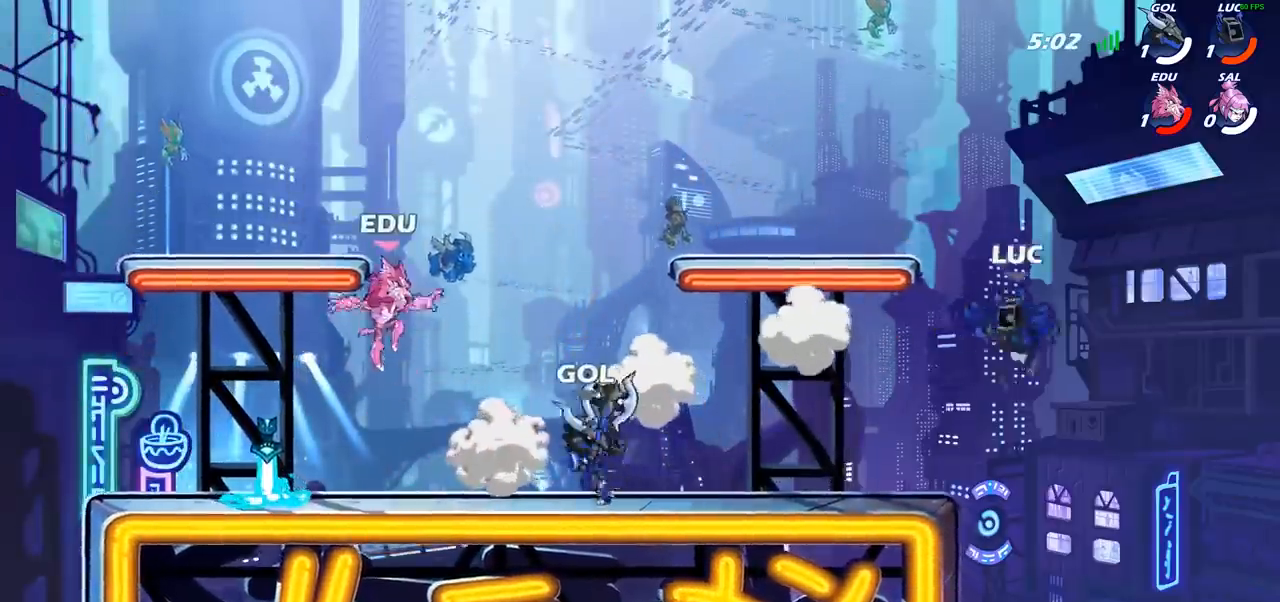
{"buttons": [], "left_stick": "down-left", "right_stick": "center", "events": [[50, "left_stick", "left"], [167, "CROSS", "down"], [317, "CROSS", "up"], [383, "left_stick", "down-left"]]}
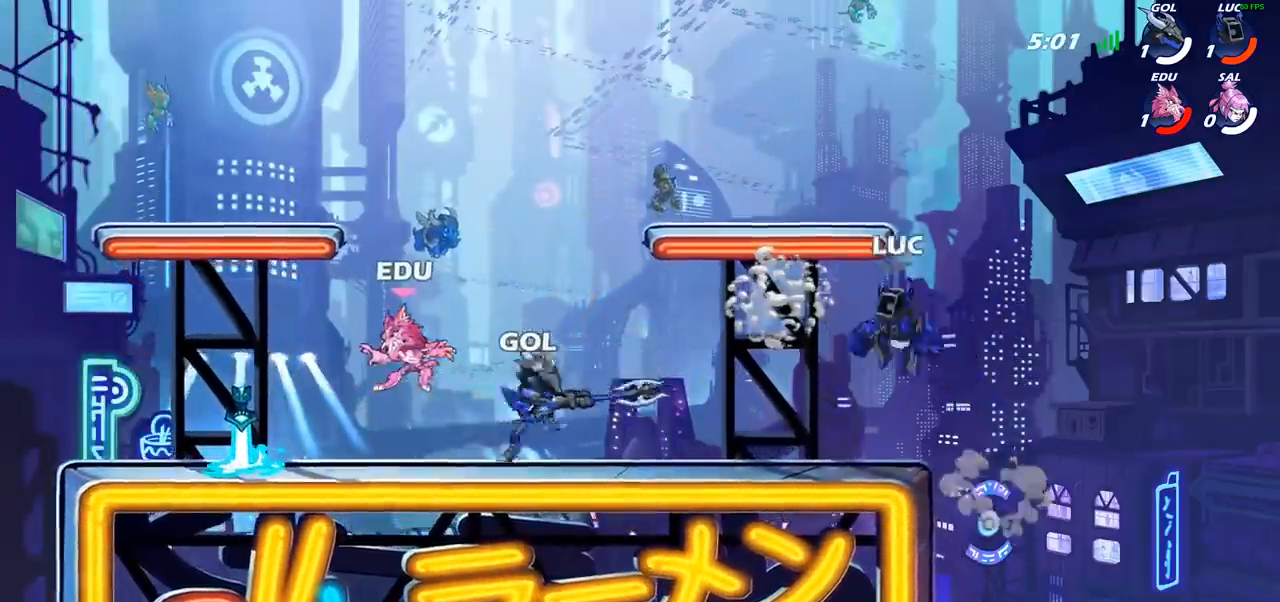
{"buttons": [], "left_stick": "center", "right_stick": "center", "events": [[83, "left_stick", "down-right"], [150, "left_stick", "left"], [283, "left_stick", "center"]]}
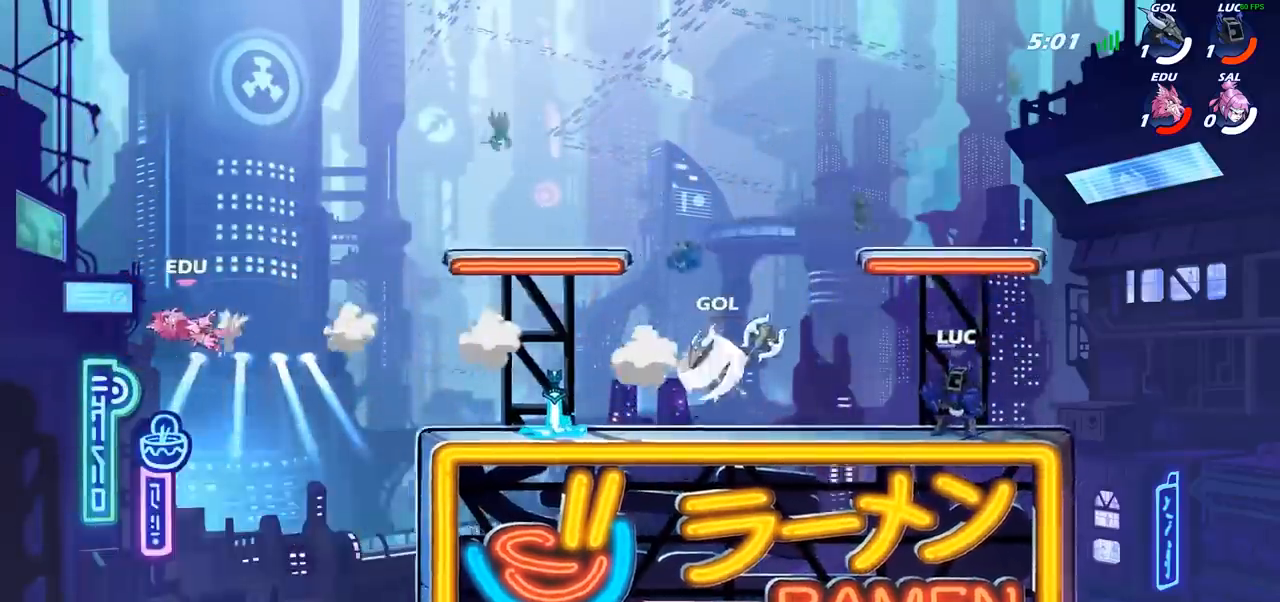
{"buttons": [], "left_stick": "center", "right_stick": "center", "events": []}
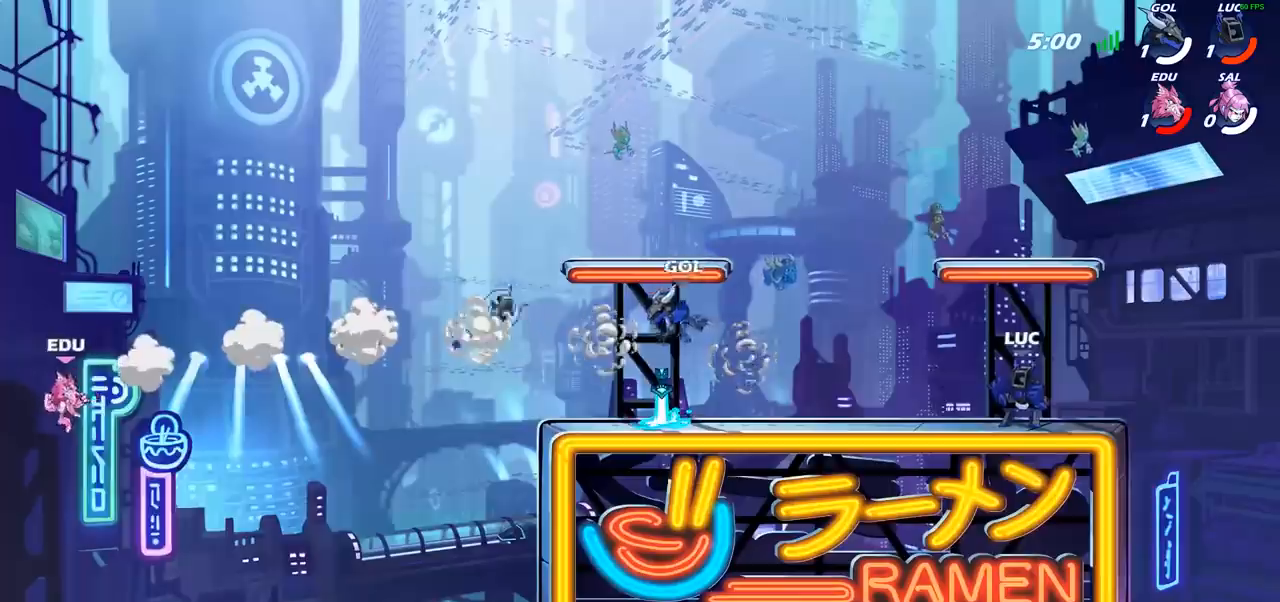
{"buttons": [], "left_stick": "center", "right_stick": "center", "events": []}